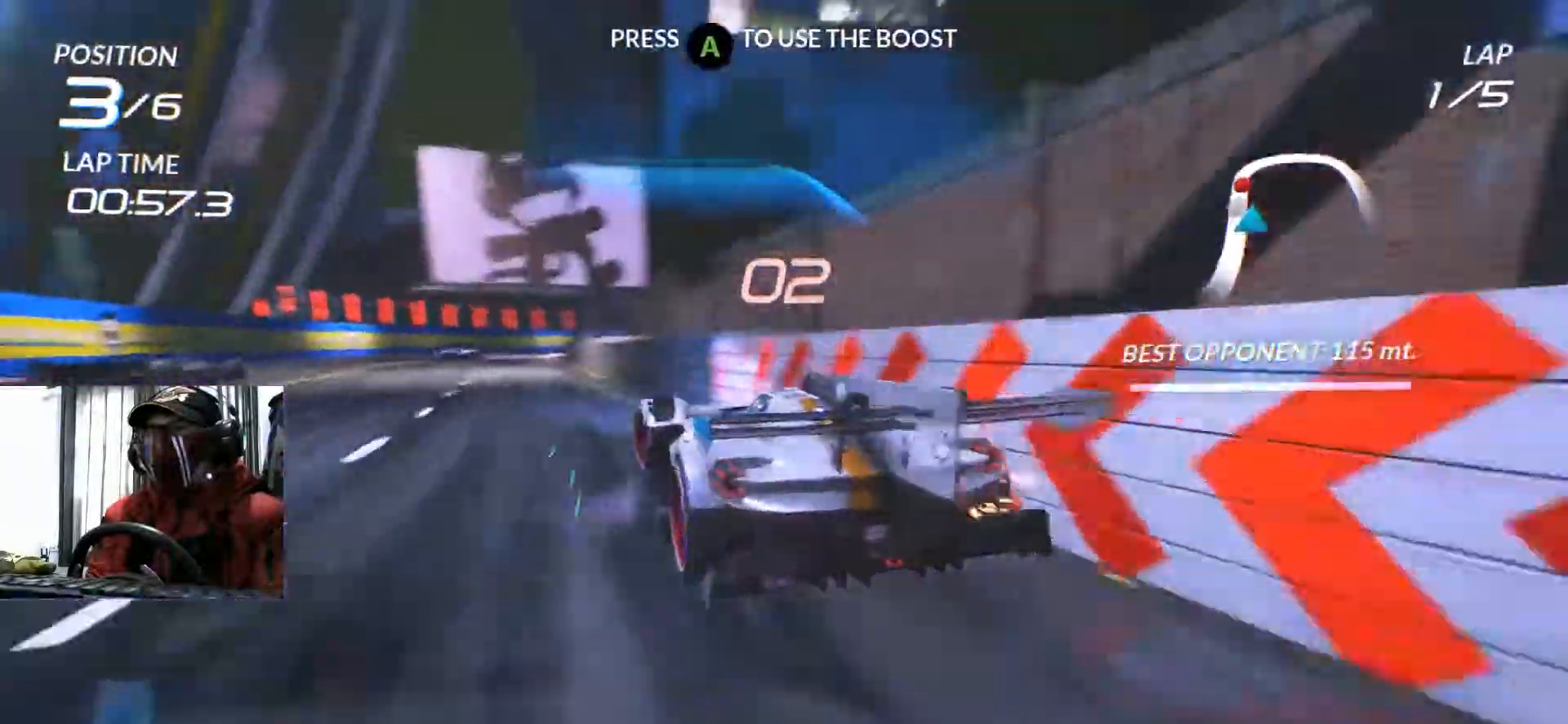
Gameplay with a controller (Xbox layout); each line is a JSON object with the inputs held at the frame after it (dt_ms = milliseconds from this image to that frame). "events" lists button and stick changes between this image and that frame as [ms after this image, input, new state], when the widget could be followed in between. Not read: HOME L1 L3 R3 SELECT START X.
{"dt_ms": 500, "buttons": ["R2"], "left_stick": "center", "right_stick": "center", "events": [[317, "left_stick", "center"]]}
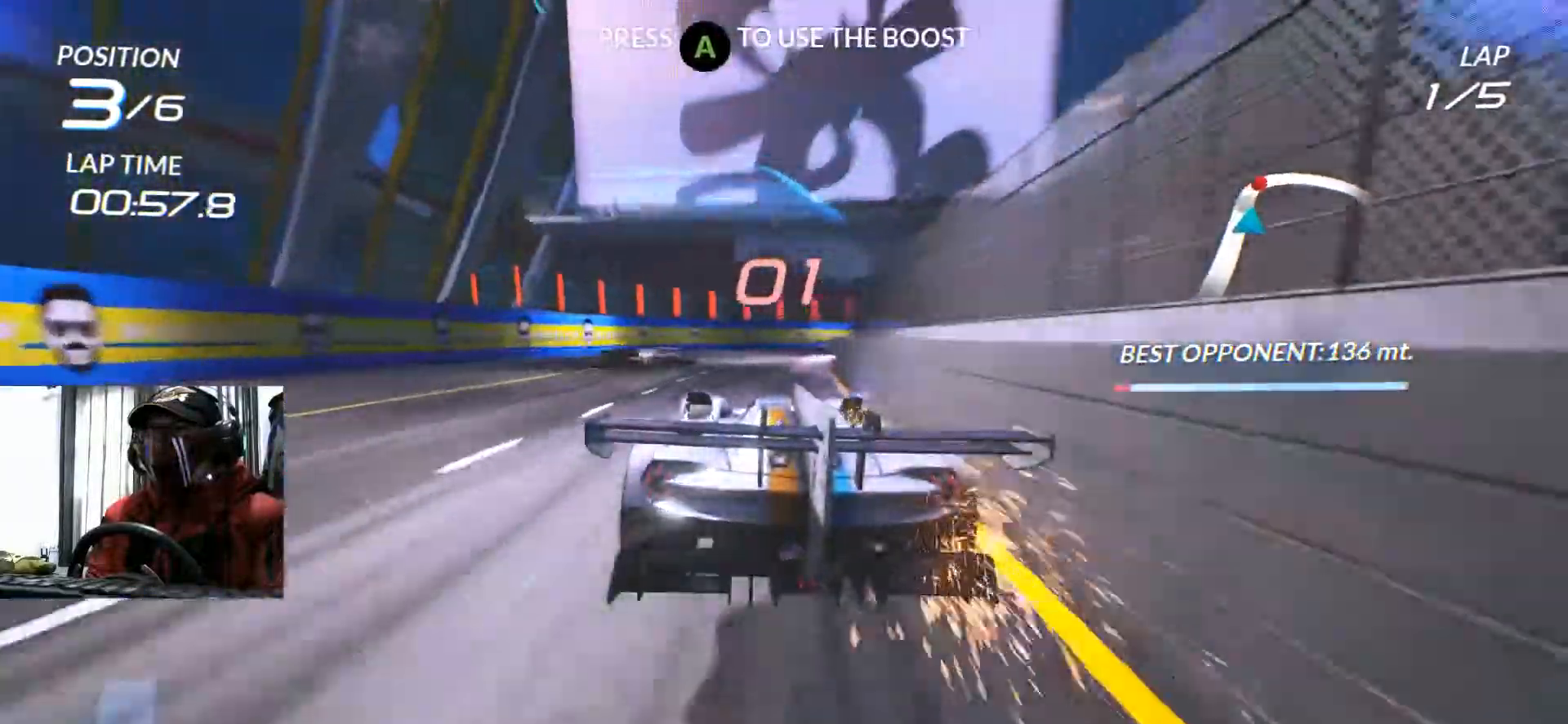
{"dt_ms": 501, "buttons": ["R2"], "left_stick": "right", "right_stick": "center", "events": [[84, "left_stick", "right"], [150, "R2", "up"], [234, "R2", "down"]]}
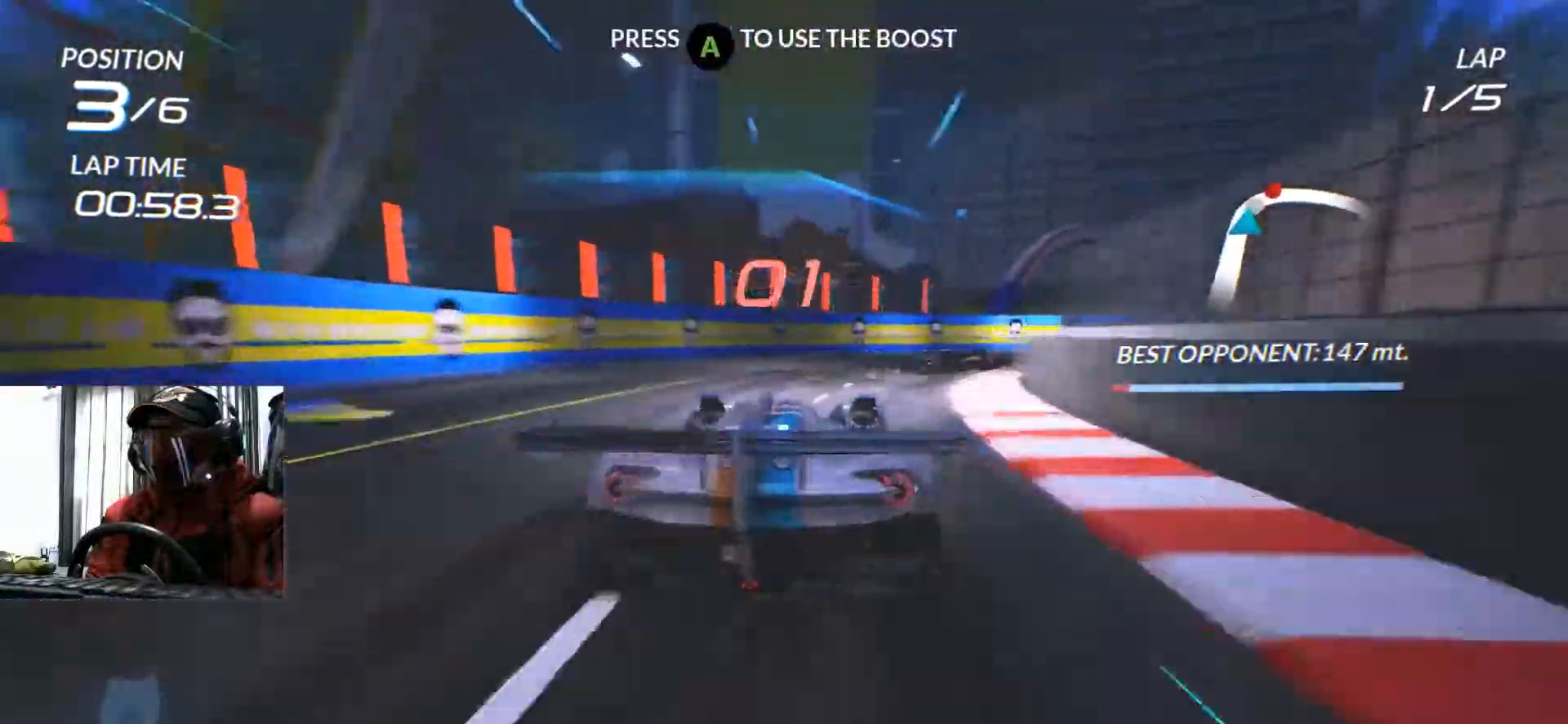
{"dt_ms": 500, "buttons": ["R2"], "left_stick": "right", "right_stick": "center", "events": []}
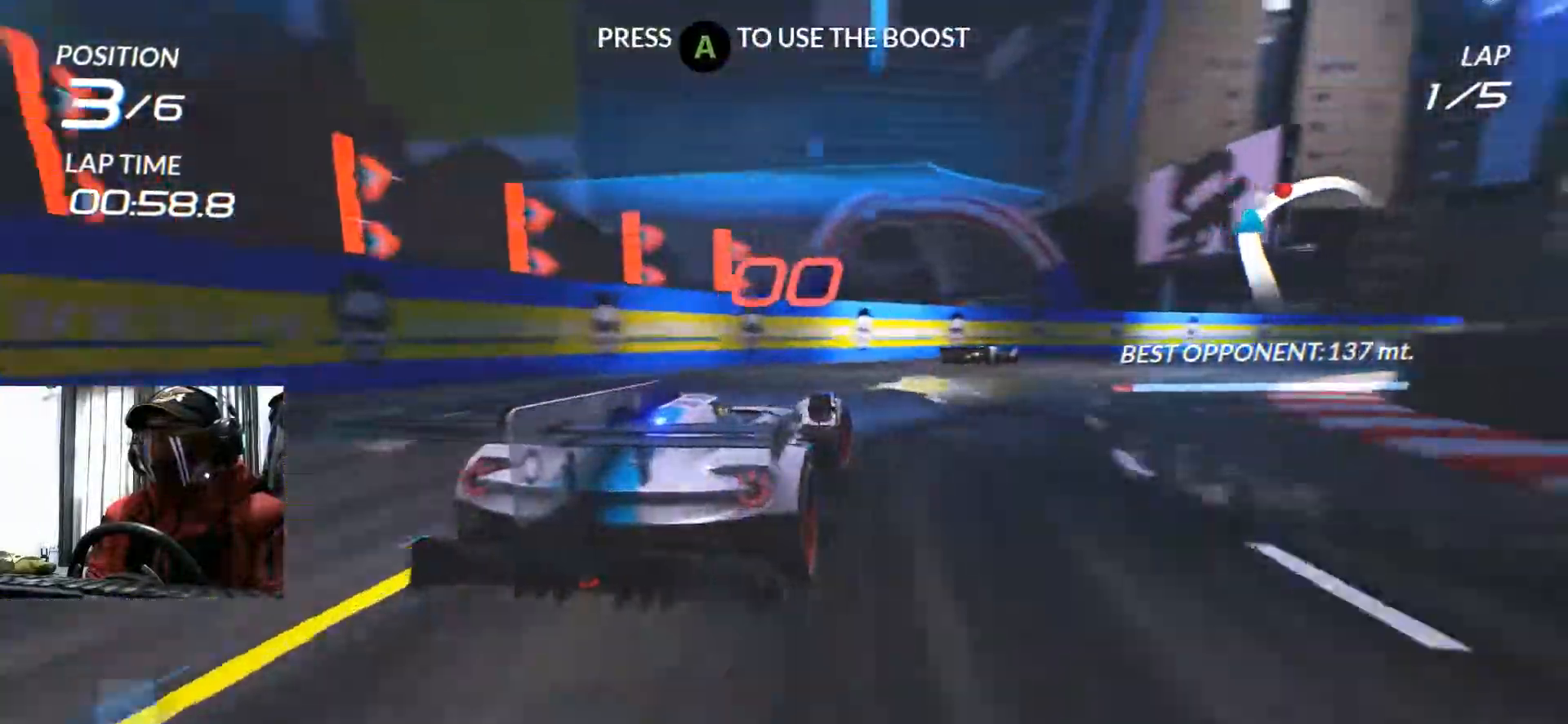
{"dt_ms": 501, "buttons": ["R2"], "left_stick": "right", "right_stick": "center", "events": []}
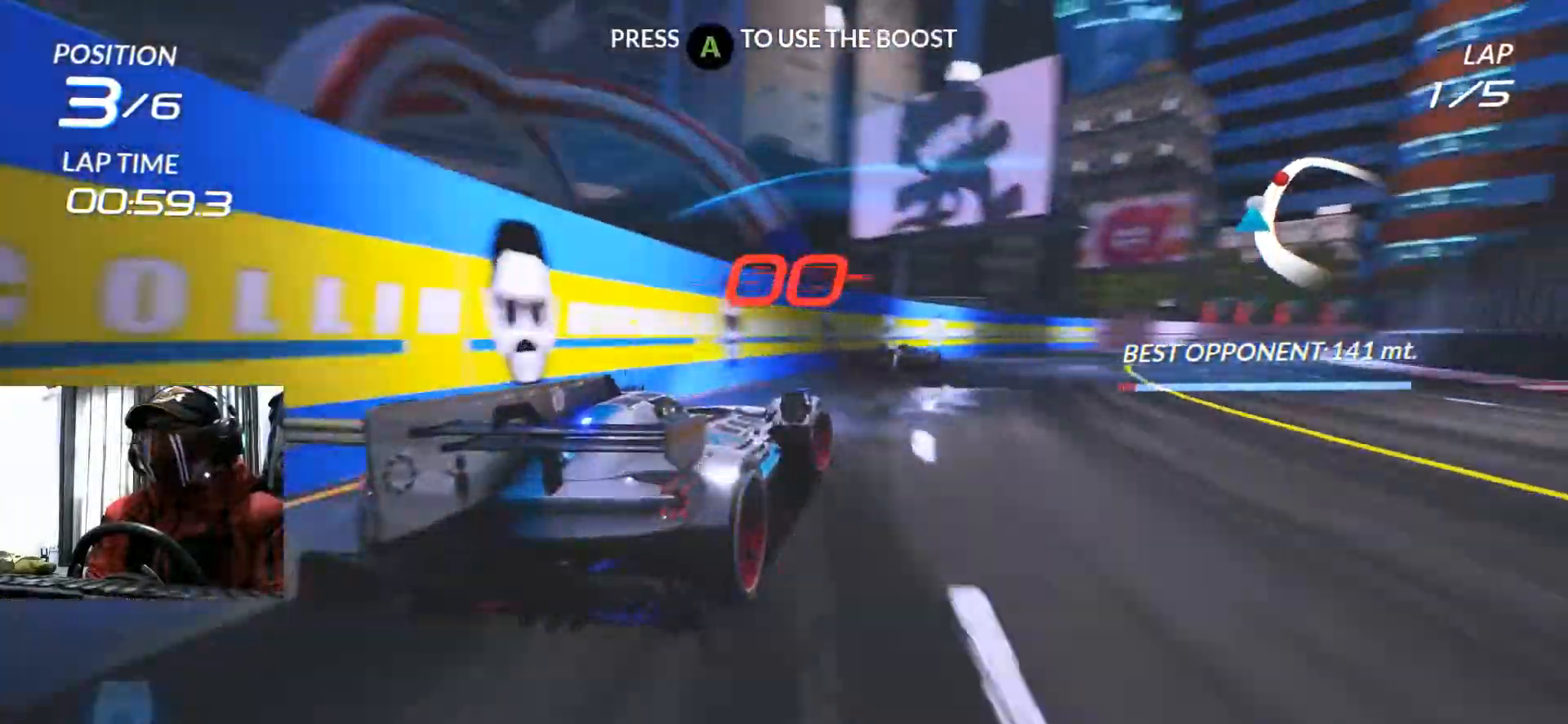
{"dt_ms": 500, "buttons": ["R2"], "left_stick": "center", "right_stick": "center", "events": [[350, "left_stick", "center"]]}
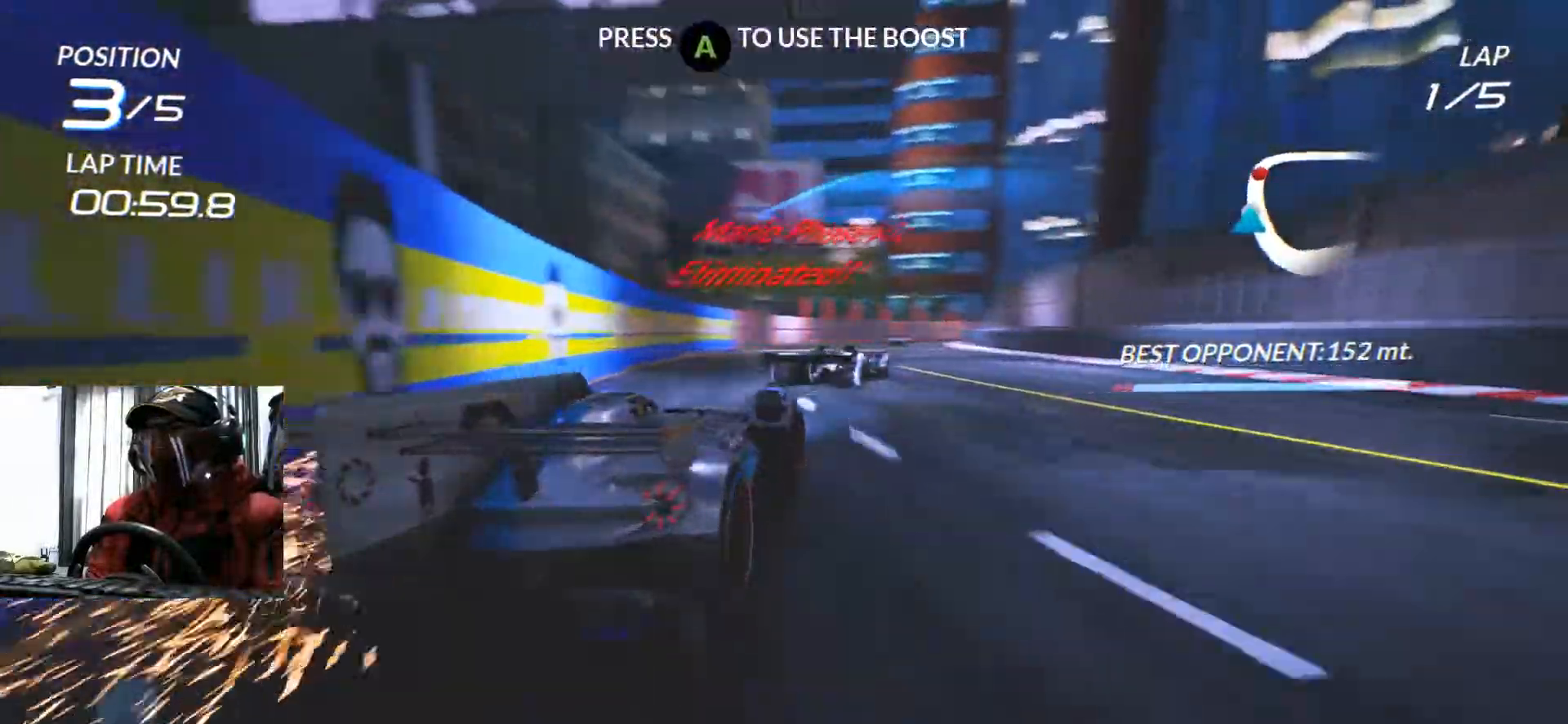
{"dt_ms": 501, "buttons": ["R2"], "left_stick": "center", "right_stick": "center", "events": [[150, "left_stick", "down-left"], [301, "left_stick", "center"]]}
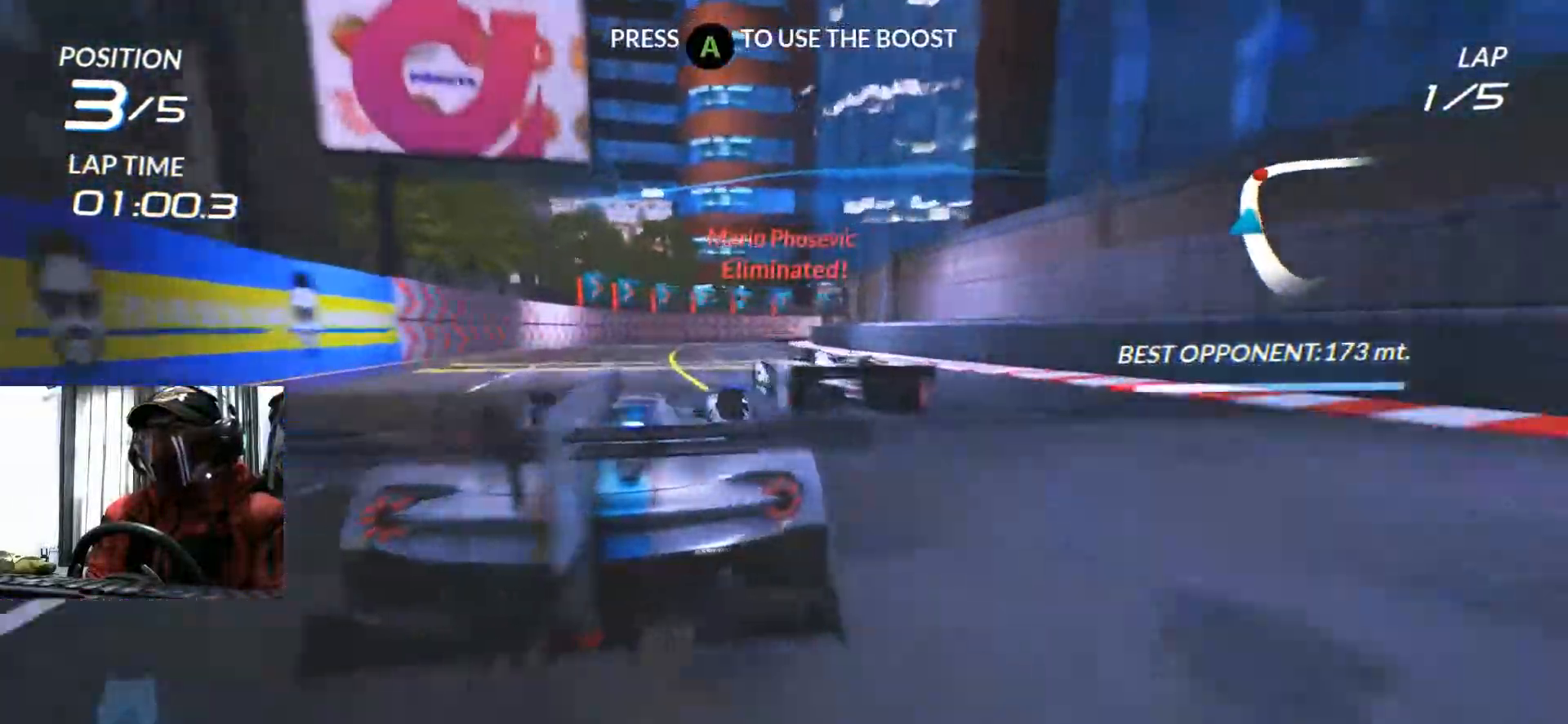
{"dt_ms": 984, "buttons": ["R2"], "left_stick": "right", "right_stick": "center"}
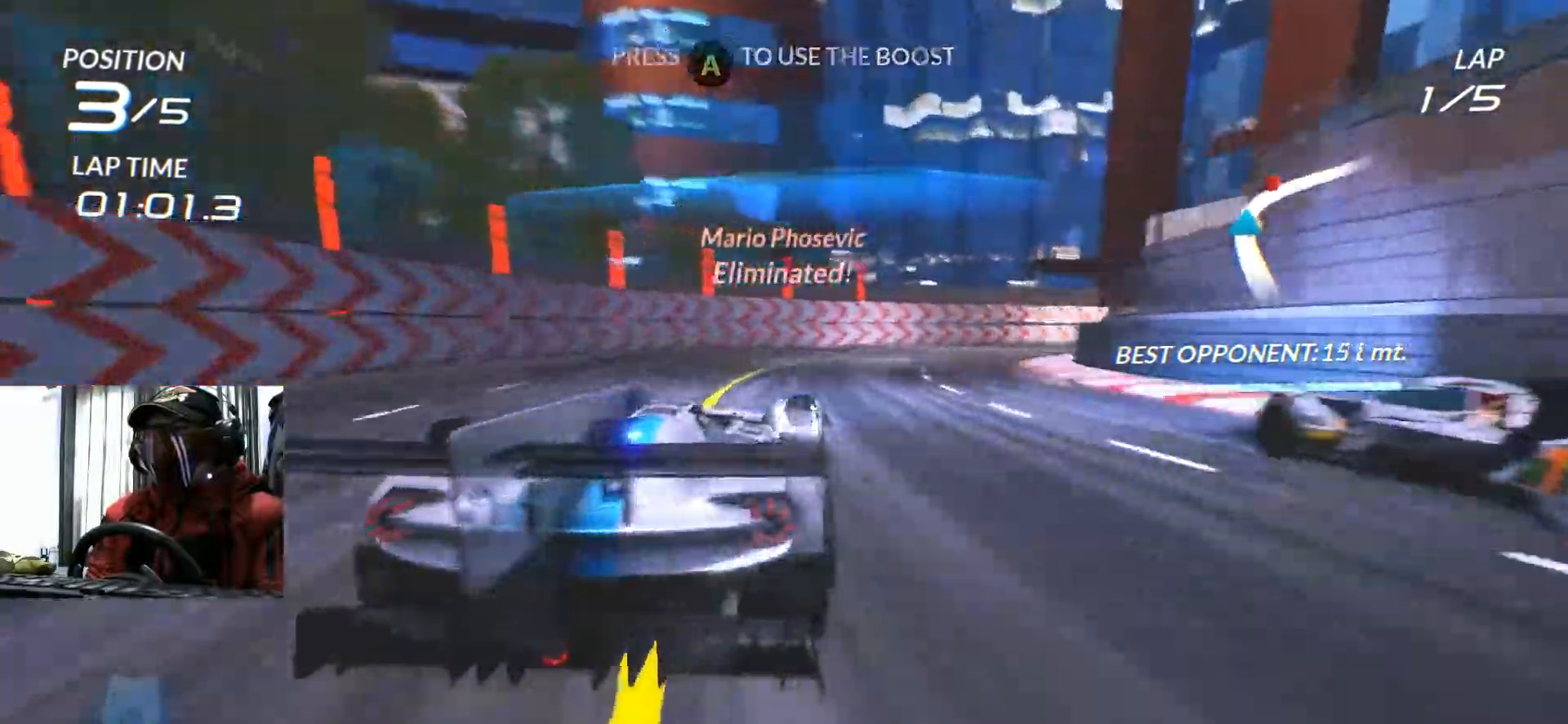
{"dt_ms": 501, "buttons": ["R2"], "left_stick": "right", "right_stick": "center"}
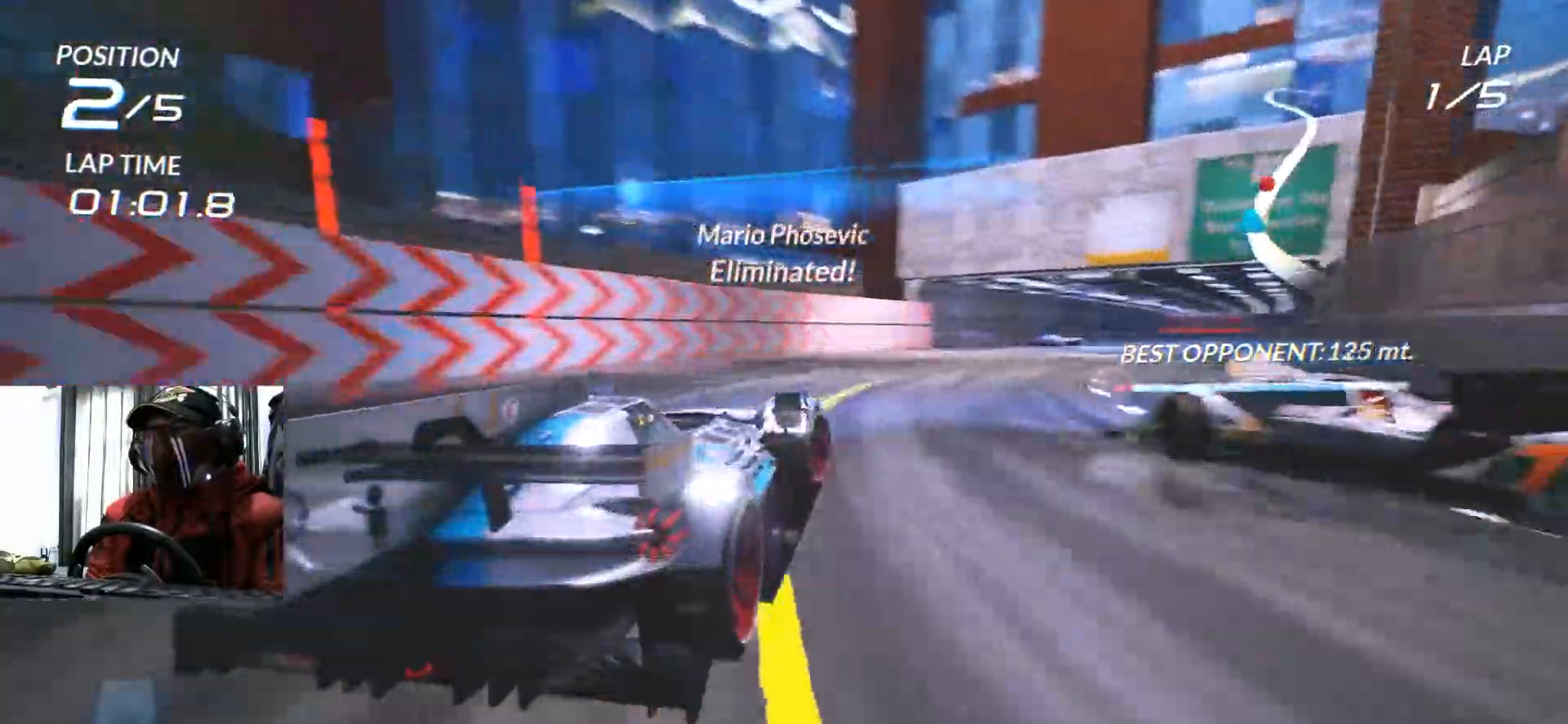
{"dt_ms": 500, "buttons": ["R2"], "left_stick": "right", "right_stick": "center", "events": [[133, "left_stick", "center"], [450, "left_stick", "right"]]}